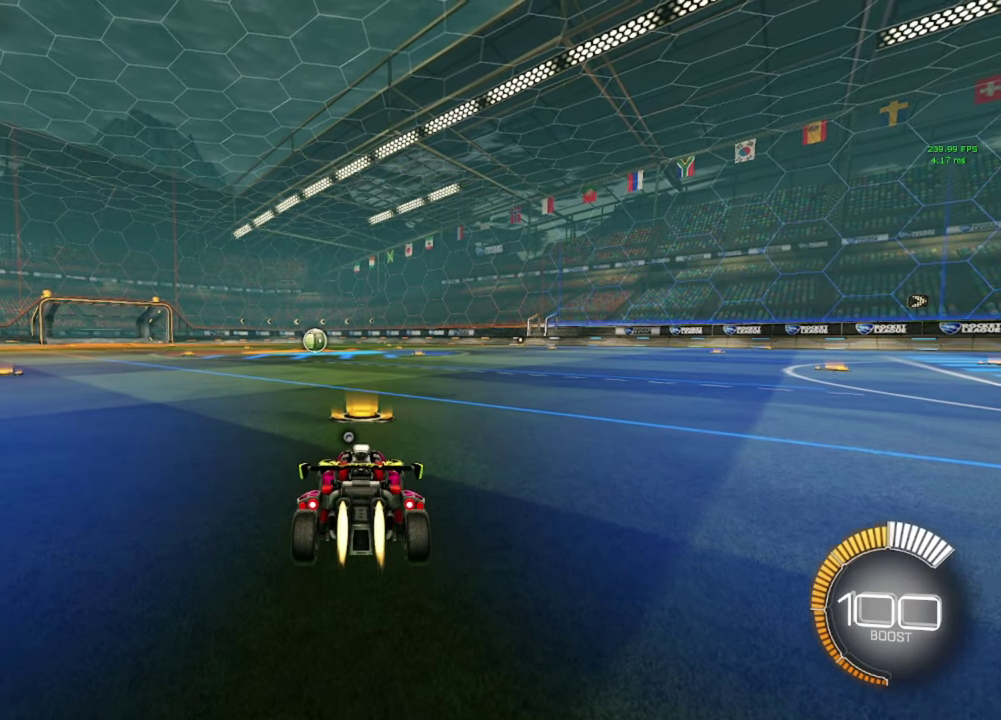
Gameplay with a controller (Xbox layout); each line is a JSON object with the inputs held at the frame after it. "events" lists button and stick changes between this image and that frame as [ms after this image, input, new state], when the widget could be followed in between.
{"buttons": ["A", "B", "R2"], "left_stick": "up-left", "right_stick": "center", "events": [[367, "left_stick", "down-right"], [433, "A", "down"], [500, "left_stick", "up-left"]]}
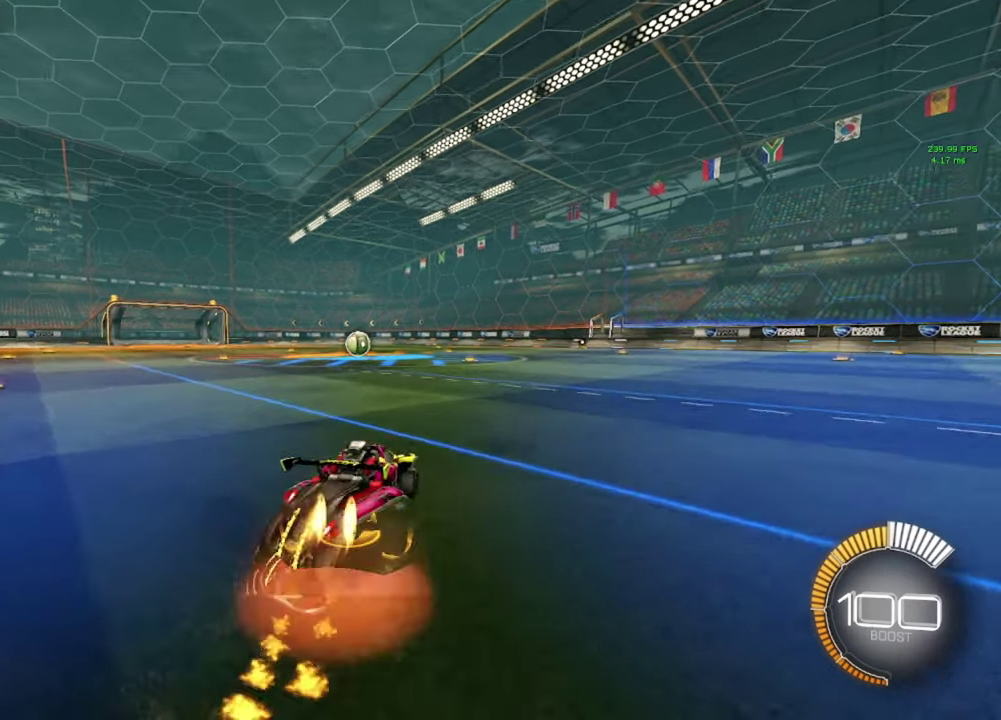
{"buttons": ["B", "R2"], "left_stick": "left", "right_stick": "center", "events": [[150, "A", "up"], [183, "left_stick", "down-right"], [267, "left_stick", "down"], [400, "left_stick", "down-left"], [483, "left_stick", "left"]]}
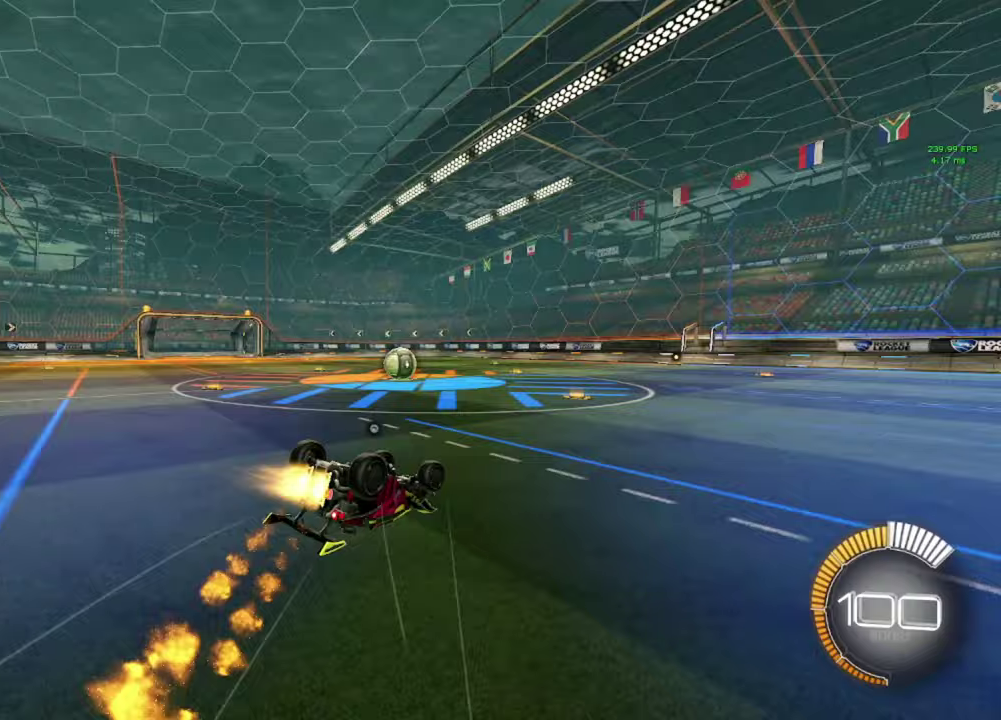
{"buttons": ["B", "R2"], "left_stick": "center", "right_stick": "center", "events": [[200, "left_stick", "down-left"], [333, "left_stick", "center"], [350, "B", "up"], [467, "B", "down"]]}
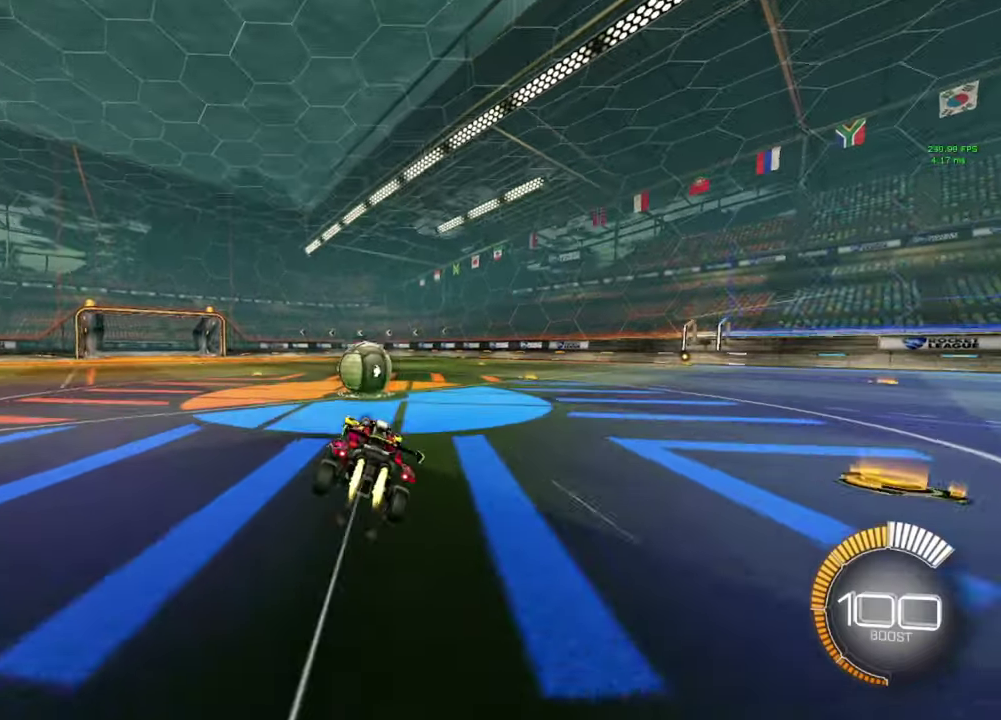
{"buttons": ["R2"], "left_stick": "center", "right_stick": "center", "events": [[100, "left_stick", "left"], [250, "A", "down"], [267, "left_stick", "down-right"], [317, "A", "up"], [317, "B", "up"], [433, "left_stick", "center"]]}
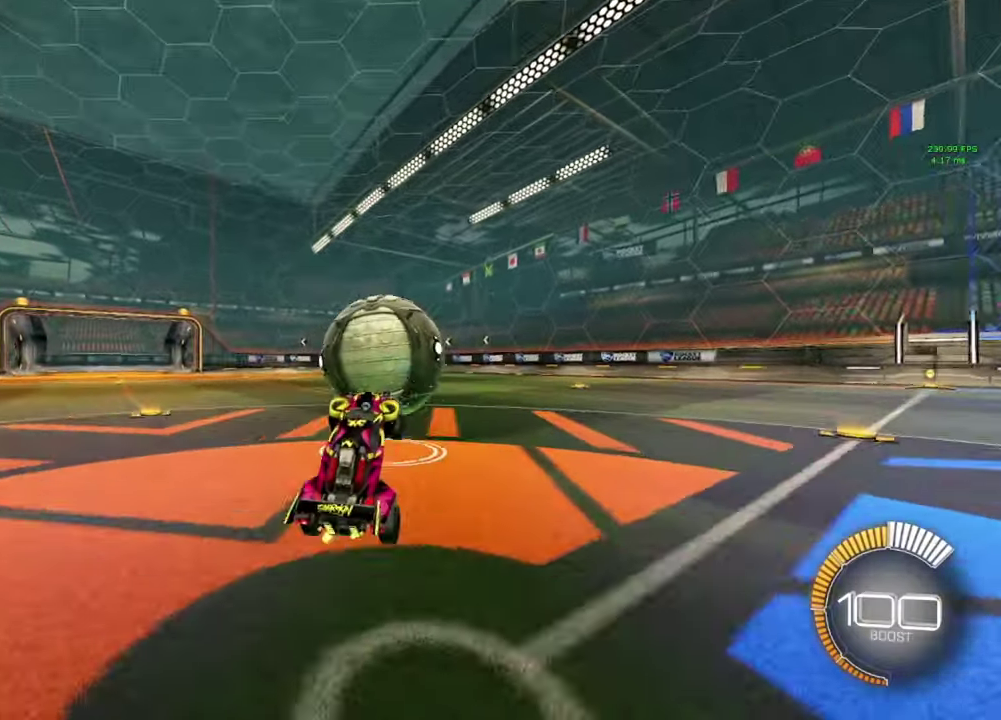
{"buttons": [], "left_stick": "down-right", "right_stick": "center", "events": [[50, "left_stick", "up"], [117, "B", "down"], [133, "A", "down"], [233, "left_stick", "down-right"], [400, "A", "up"], [450, "B", "up"], [467, "R2", "up"]]}
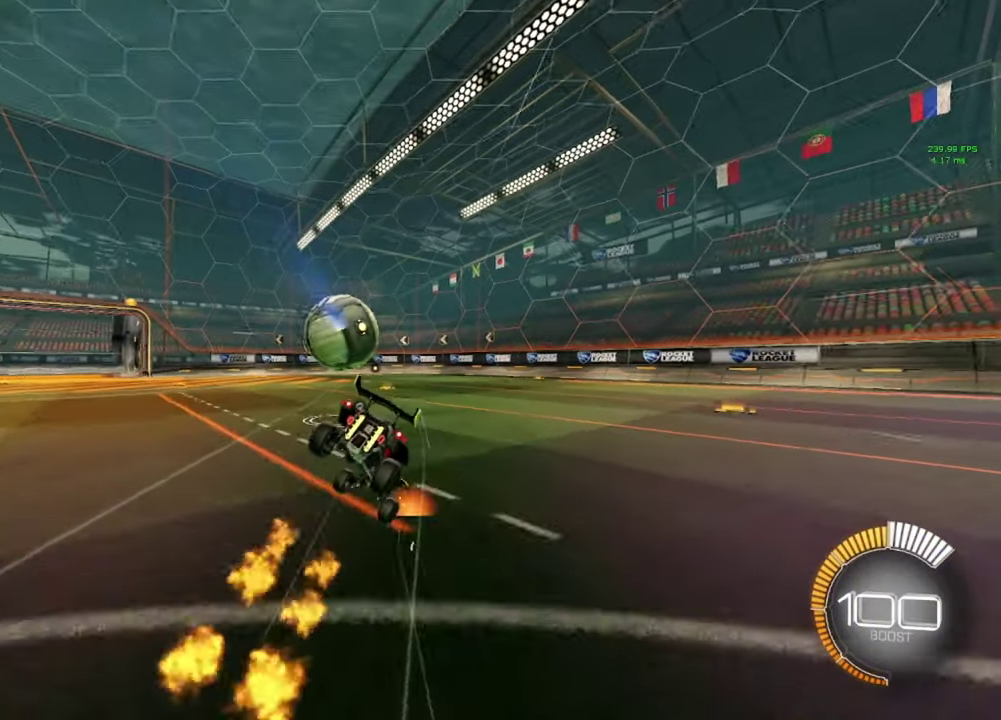
{"buttons": [], "left_stick": "center", "right_stick": "center", "events": [[50, "START", "down"], [83, "left_stick", "center"], [150, "START", "up"]]}
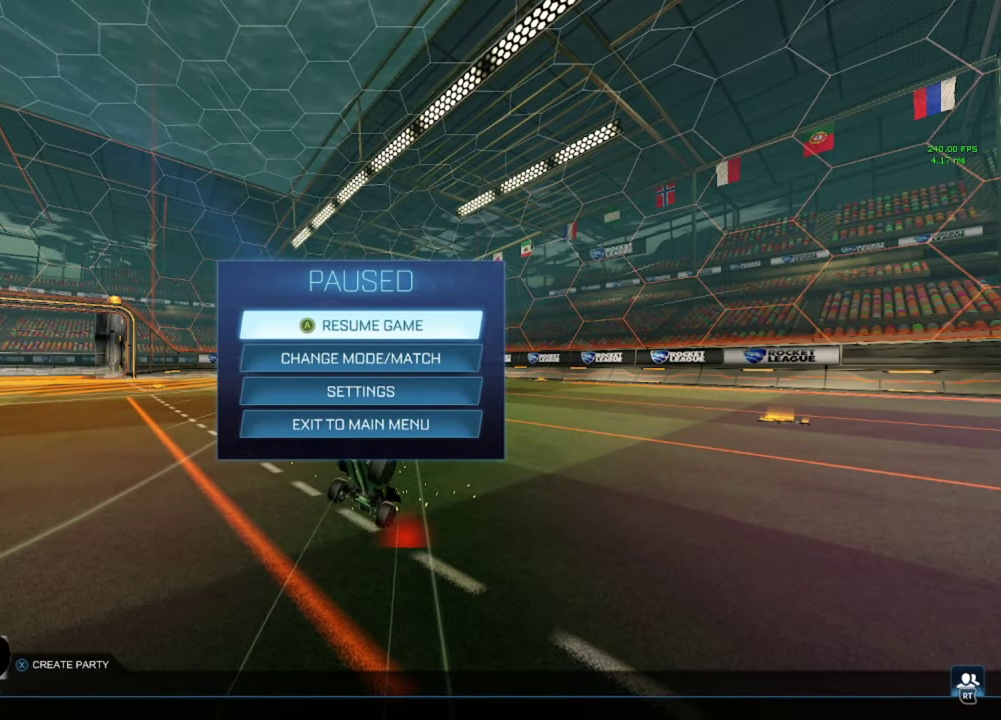
{"buttons": [], "left_stick": "center", "right_stick": "center", "events": []}
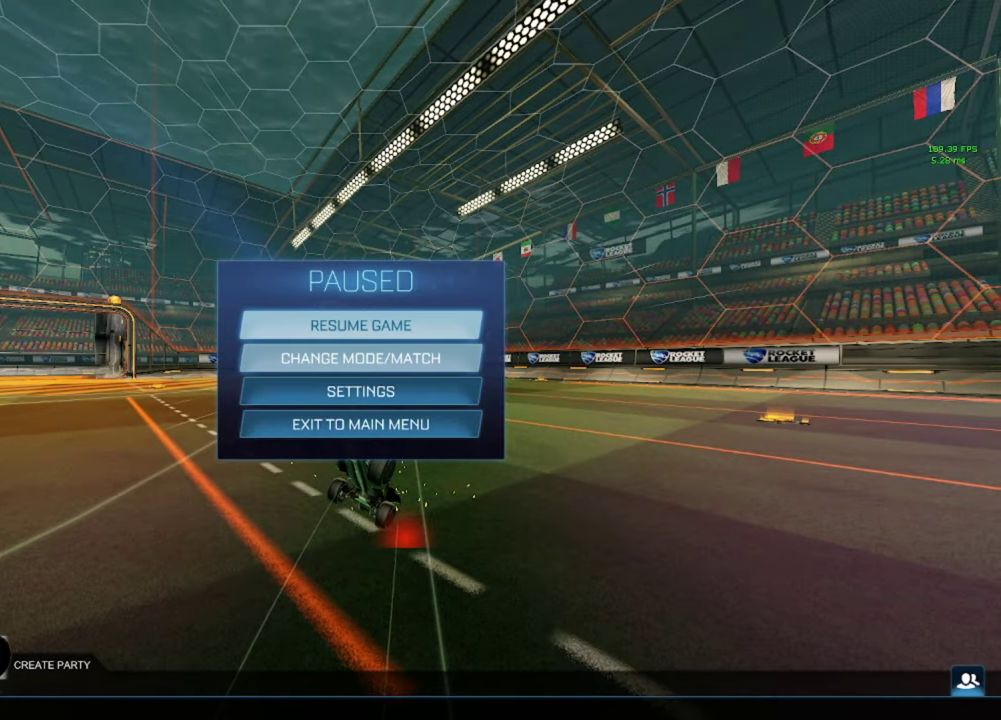
{"buttons": [], "left_stick": "center", "right_stick": "center", "events": []}
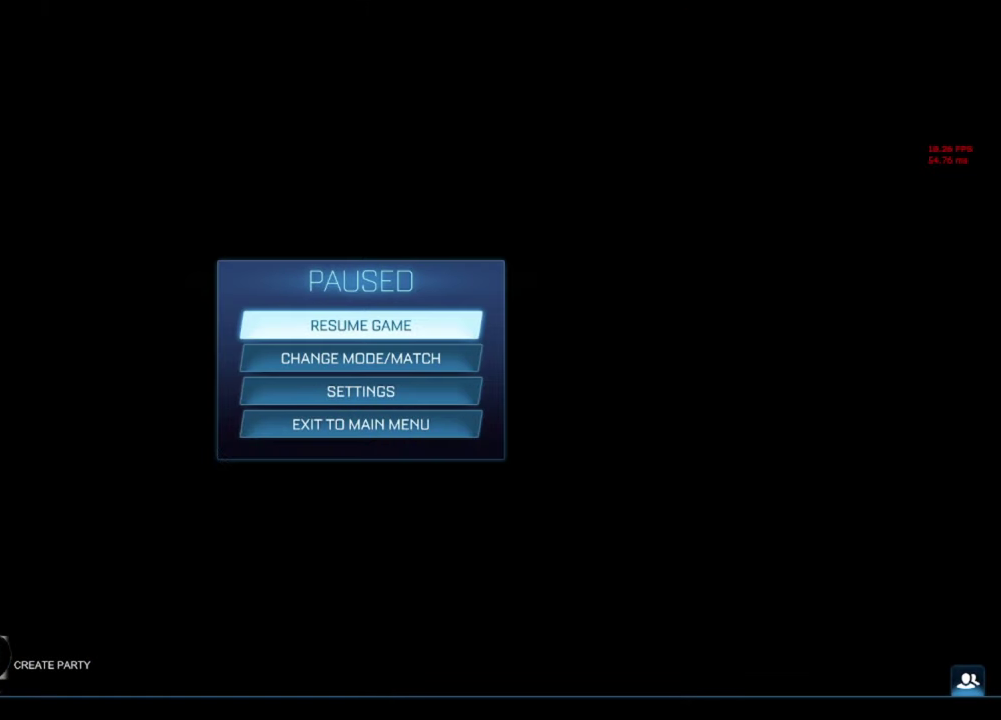
{"buttons": [], "left_stick": "center", "right_stick": "center", "events": []}
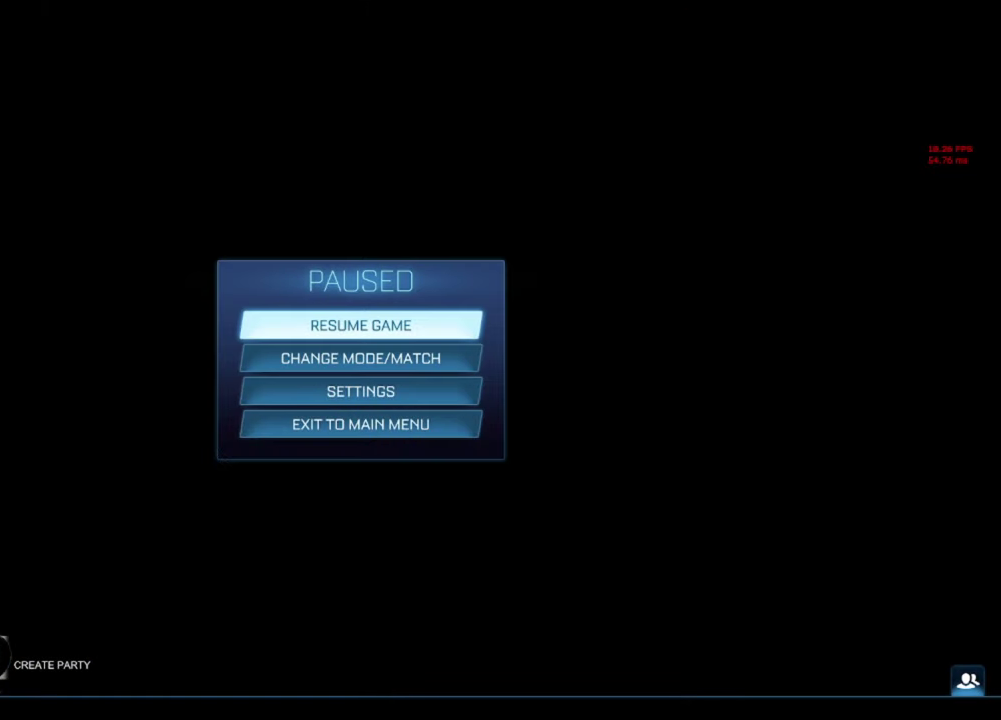
{"buttons": [], "left_stick": "center", "right_stick": "center", "events": []}
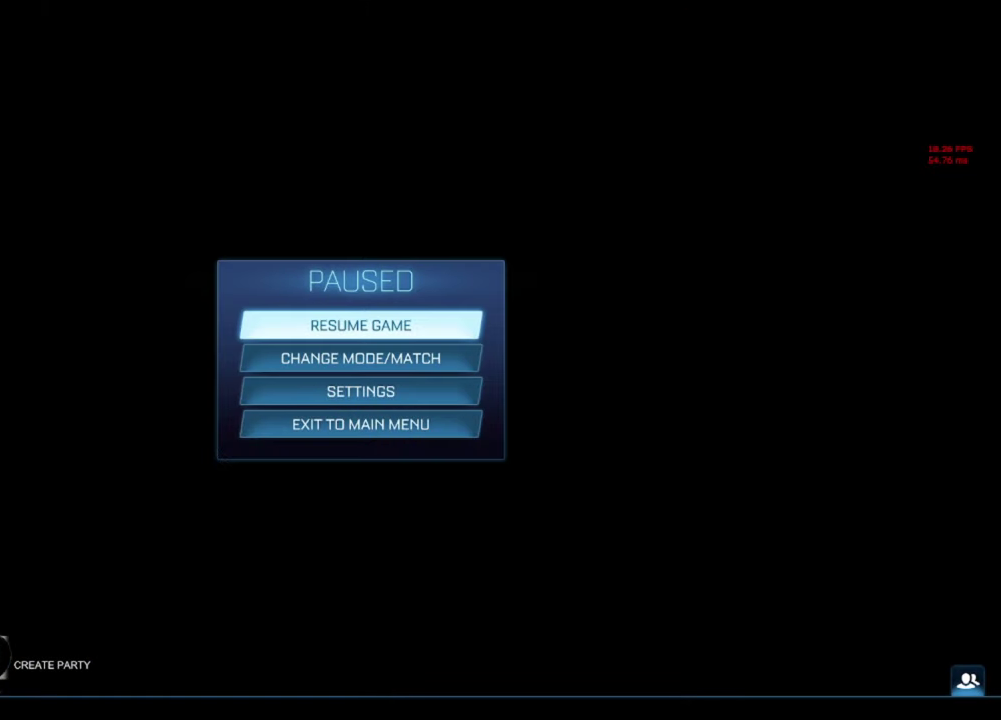
{"buttons": [], "left_stick": "center", "right_stick": "center", "events": []}
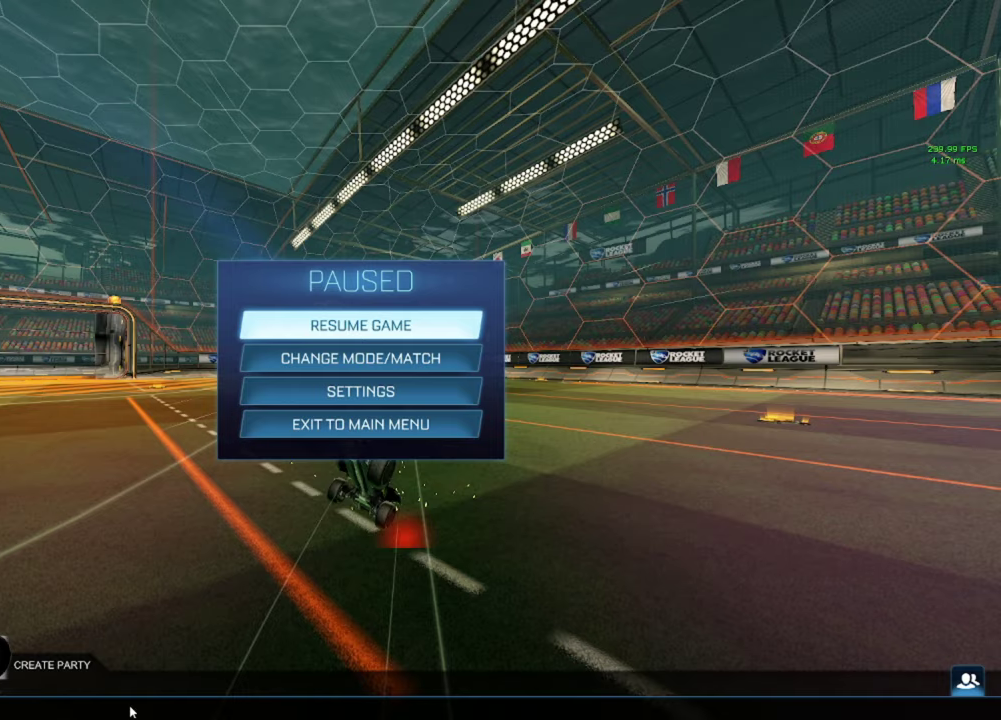
{"buttons": ["B"], "left_stick": "center", "right_stick": "center", "events": [[417, "B", "down"]]}
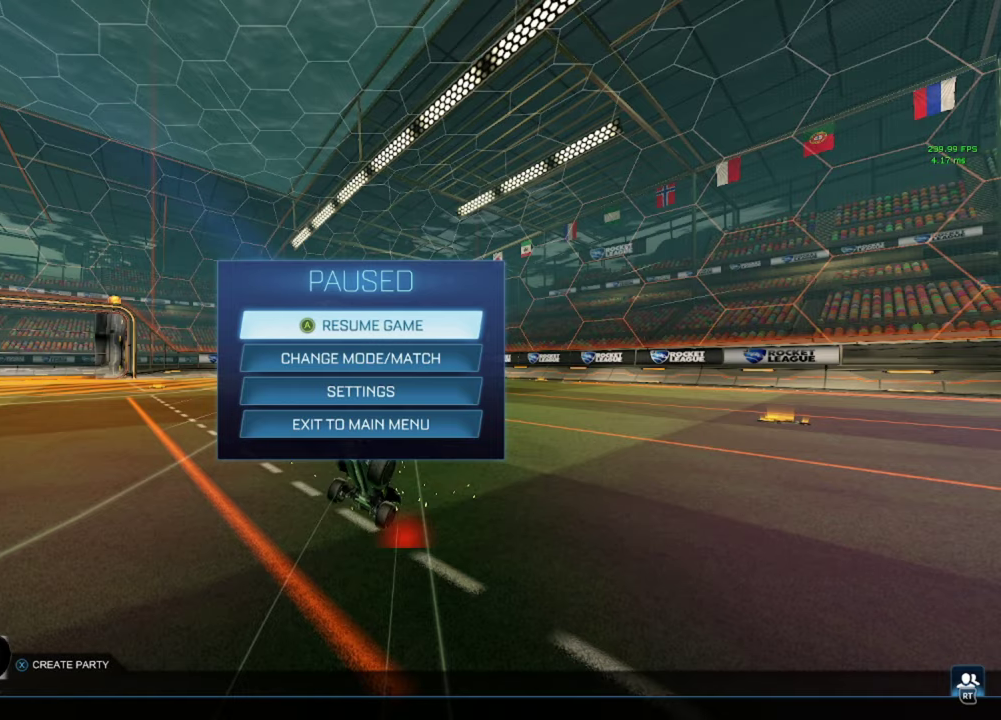
{"buttons": ["Y", "R2"], "left_stick": "up-right", "right_stick": "center", "events": [[67, "B", "up"], [133, "left_stick", "right"], [350, "left_stick", "up-right"], [483, "R2", "down"], [500, "Y", "down"]]}
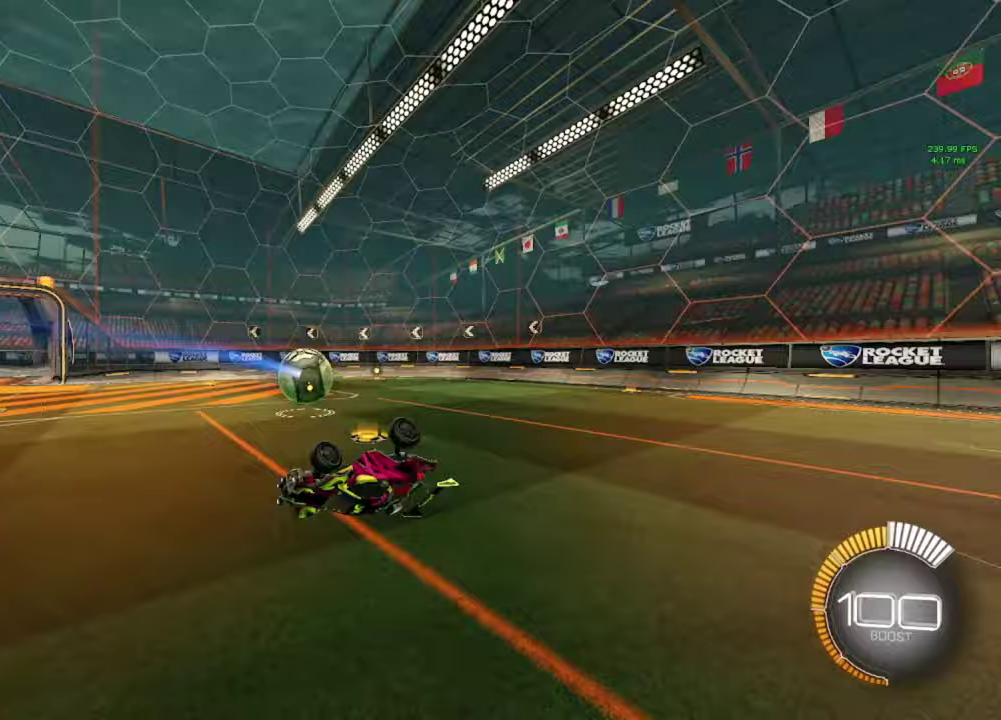
{"buttons": ["B", "R2"], "left_stick": "right", "right_stick": "center", "events": [[83, "Y", "up"], [200, "left_stick", "right"], [350, "B", "down"]]}
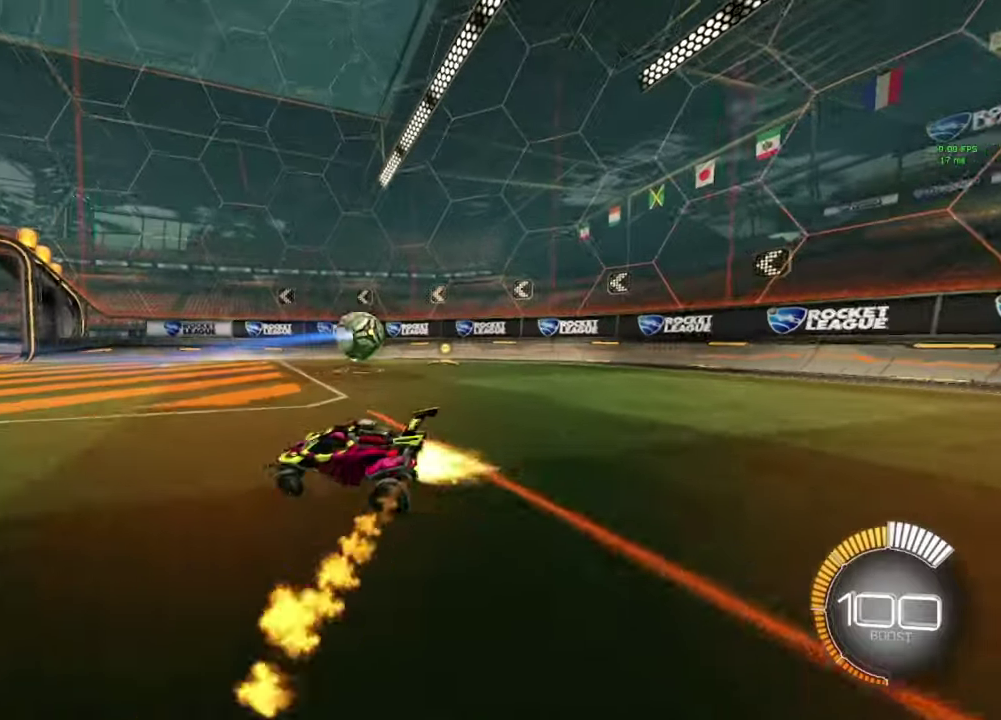
{"buttons": [], "left_stick": "center", "right_stick": "center", "events": [[17, "left_stick", "center"], [100, "A", "down"], [133, "left_stick", "right"], [200, "R2", "up"], [217, "A", "up"], [233, "B", "up"], [283, "A", "down"], [283, "B", "down"], [400, "A", "up"], [400, "left_stick", "center"], [417, "B", "up"]]}
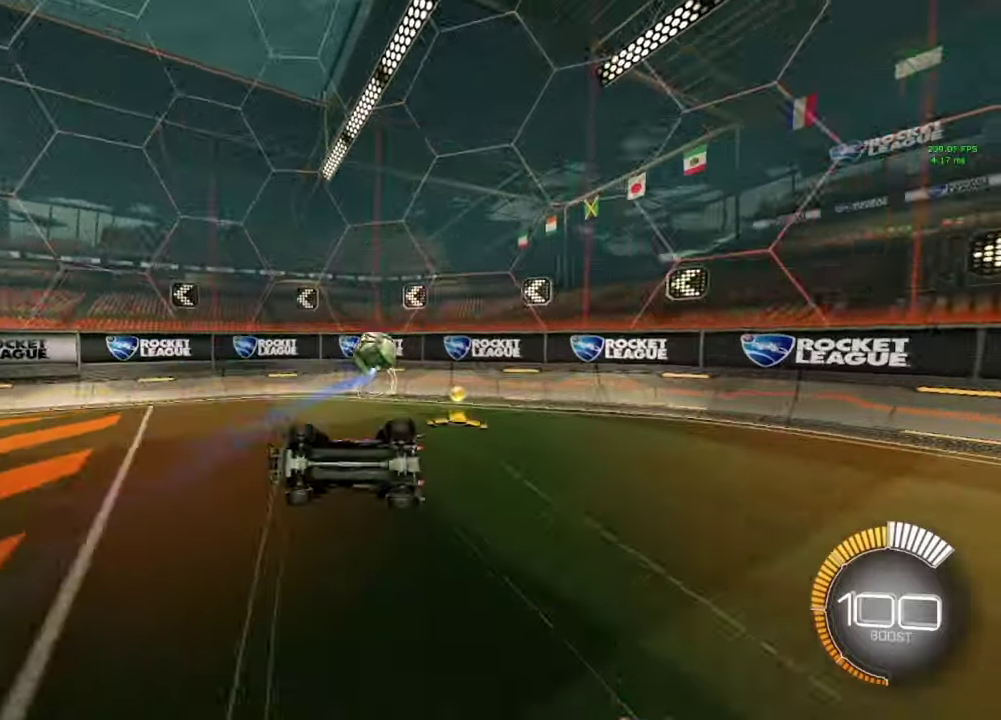
{"buttons": ["B", "R2"], "left_stick": "right", "right_stick": "center", "events": [[33, "left_stick", "right"], [383, "R2", "down"], [400, "B", "down"]]}
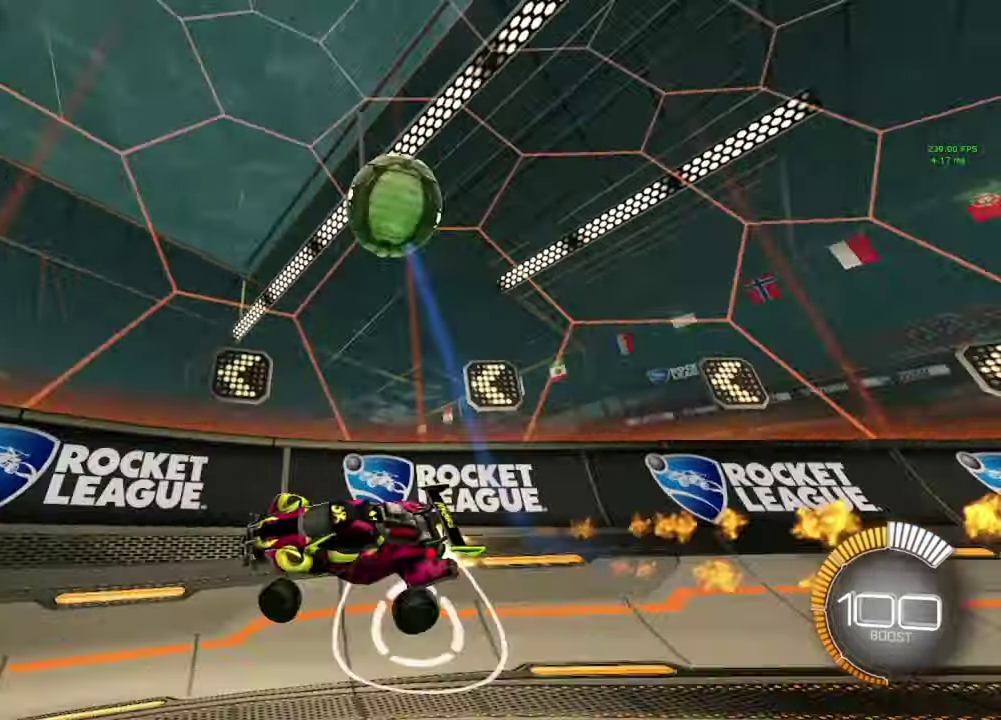
{"buttons": ["B", "R2"], "left_stick": "right", "right_stick": "center"}
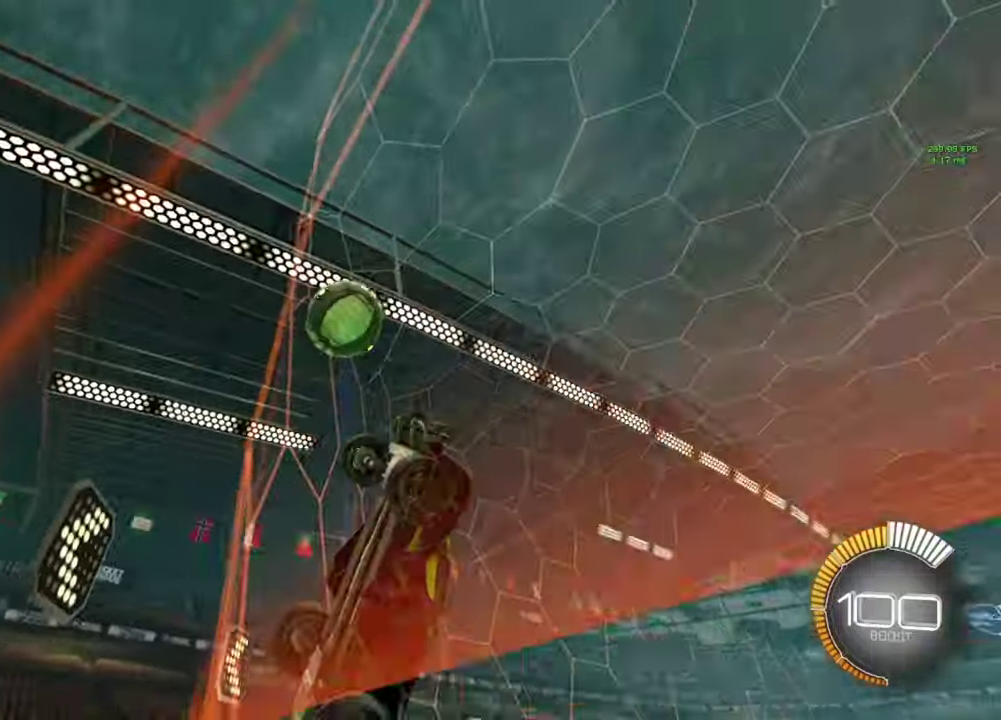
{"buttons": ["B", "R2"], "left_stick": "right", "right_stick": "center"}
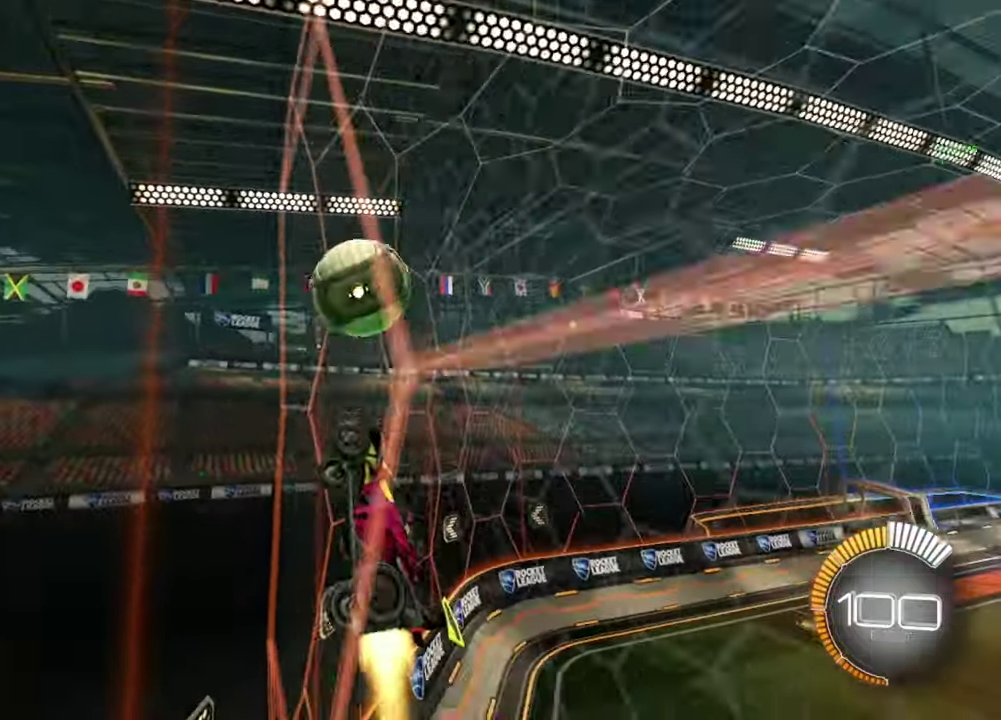
{"buttons": ["B", "R2"], "left_stick": "right", "right_stick": "center", "events": [[133, "A", "down"], [200, "A", "up"], [200, "left_stick", "up-left"], [217, "B", "up"], [267, "B", "down"], [283, "A", "down"], [317, "left_stick", "right"], [400, "A", "up"]]}
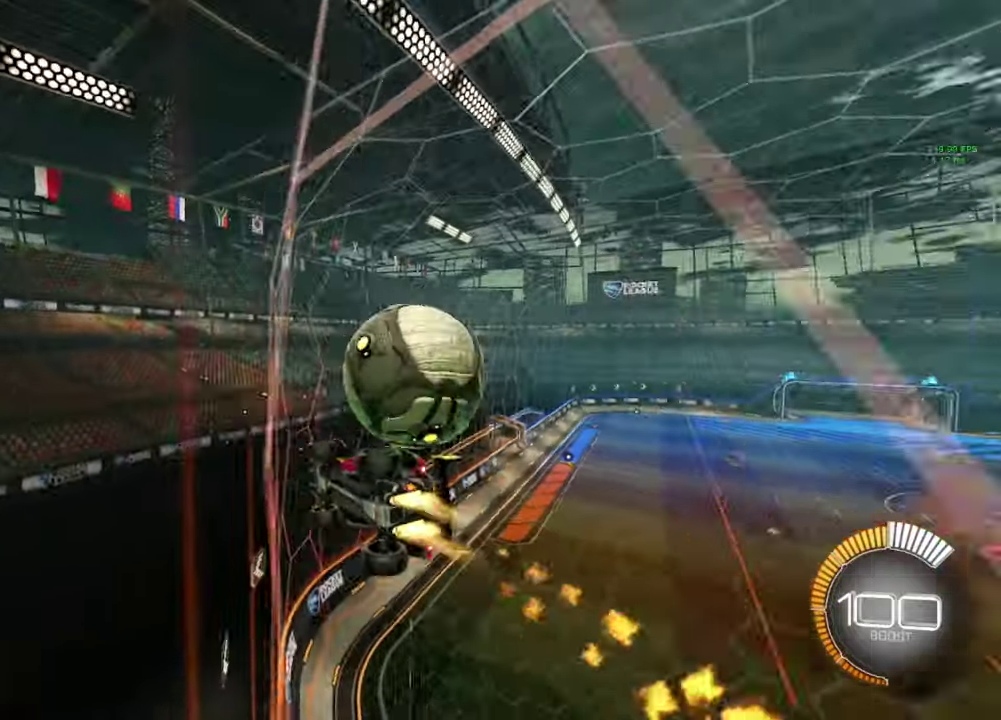
{"buttons": ["R2"], "left_stick": "center", "right_stick": "center", "events": [[83, "A", "down"], [117, "left_stick", "up-left"], [133, "A", "up"], [133, "B", "up"], [183, "B", "down"], [200, "A", "down"], [317, "A", "up"], [367, "B", "up"], [450, "left_stick", "center"]]}